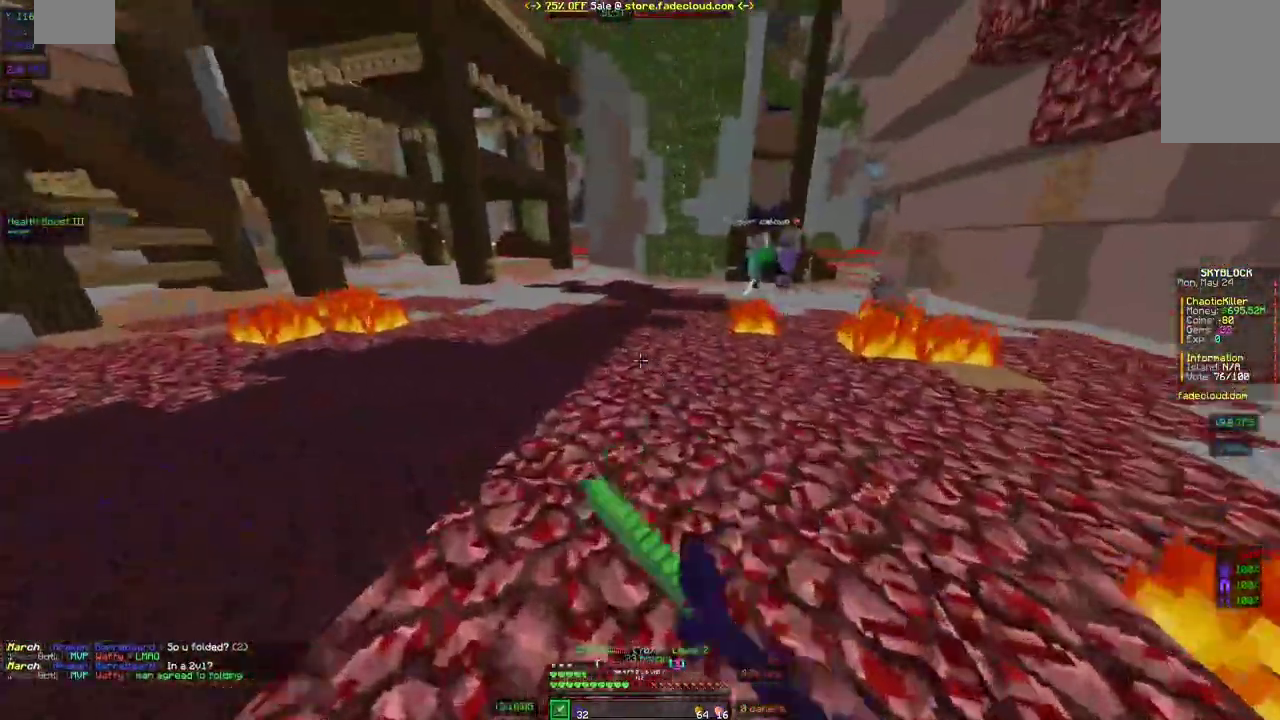
Gameplay with keyboard and mouse; each line is a JSON object with the keys and mouse buttons held at the frame after it. "events" lists presses ("down") and releases ("up") of "a", "d", "s", "space", "w", "mouse_left" and "mouse_right" between this image and that frame as [ms after this image, input, new state], when the widget could be followed in between. "mouse_left", "mouse_right" = the "left", "right" buttons of the "mouse" list. No other keys are recorded. Fast repeated clicks can show as one long hold. Mouse movement is not recorded.
{"keys": ["space", "w"], "mouse": [], "events": [[50, "a", "up"], [500, "space", "down"]]}
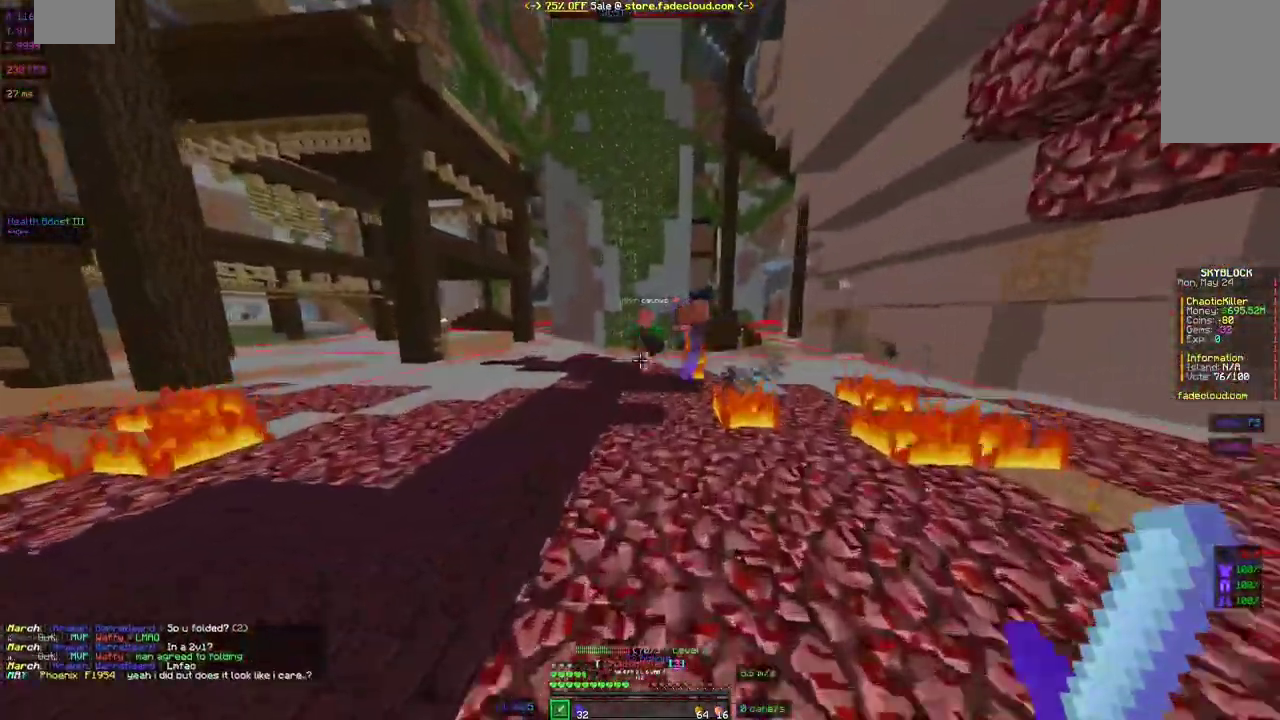
{"keys": ["w"], "mouse": [], "events": [[250, "a", "down"], [250, "space", "up"], [450, "a", "up"]]}
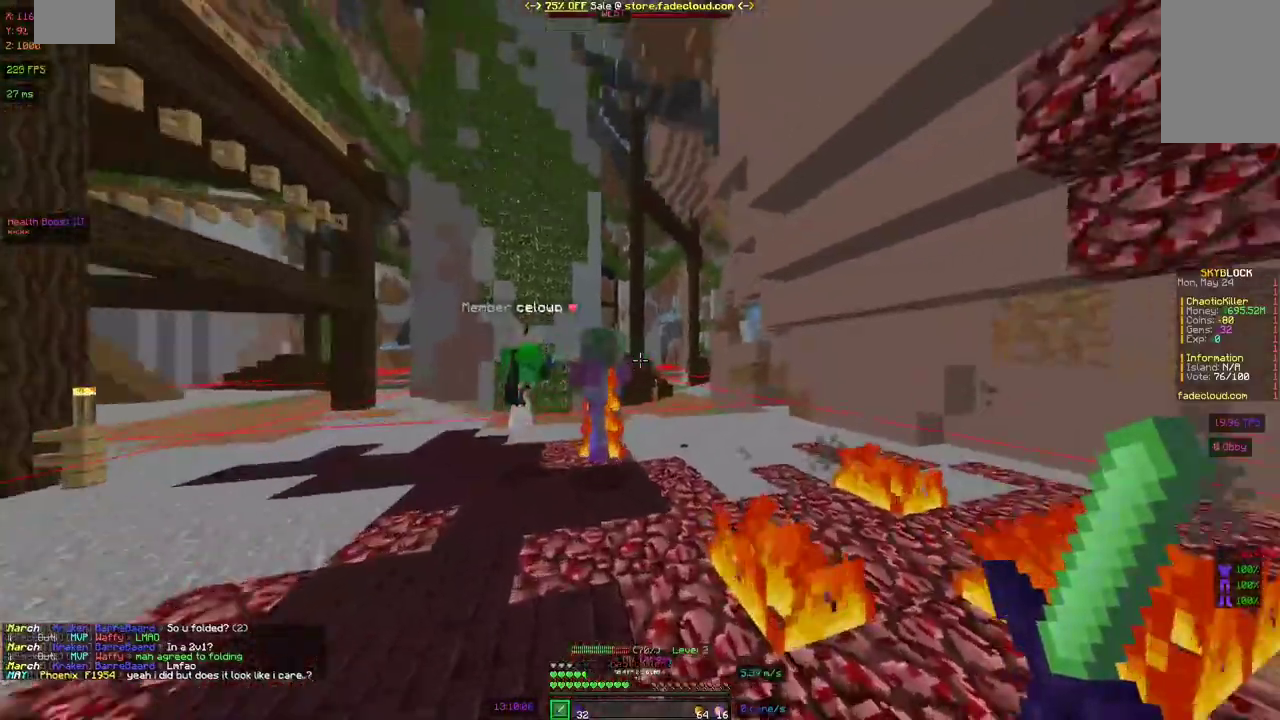
{"keys": ["a", "w"], "mouse": [], "events": [[33, "mouse_left", "down"], [150, "mouse_left", "up"], [250, "mouse_left", "down"], [300, "a", "down"], [350, "mouse_left", "up"]]}
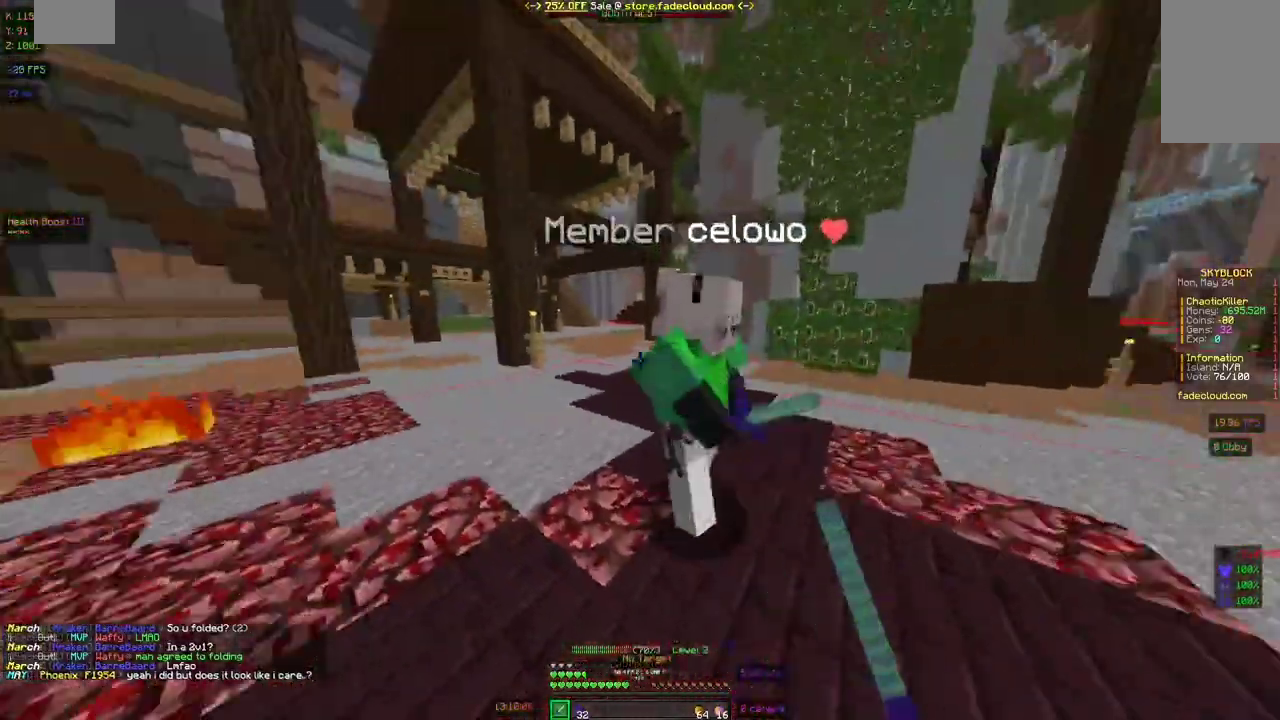
{"keys": ["space", "w"], "mouse": [], "events": [[150, "a", "up"], [200, "space", "down"]]}
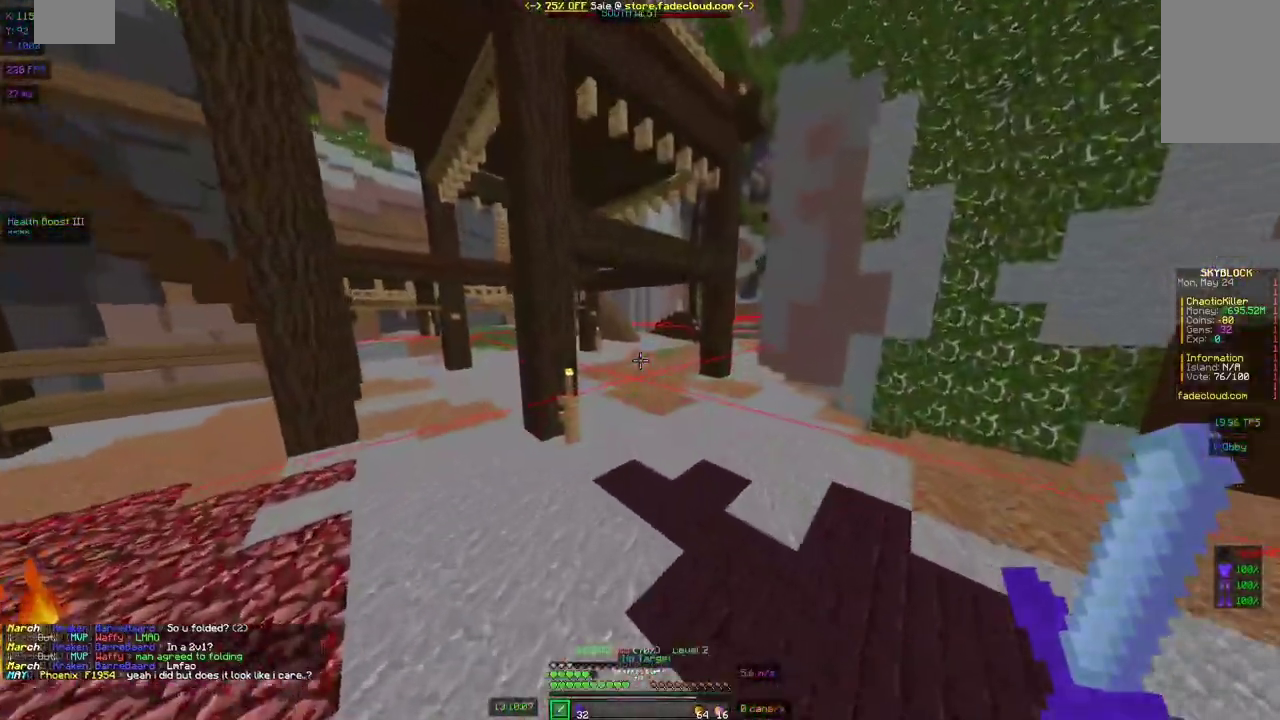
{"keys": ["space", "w"], "mouse": [], "events": []}
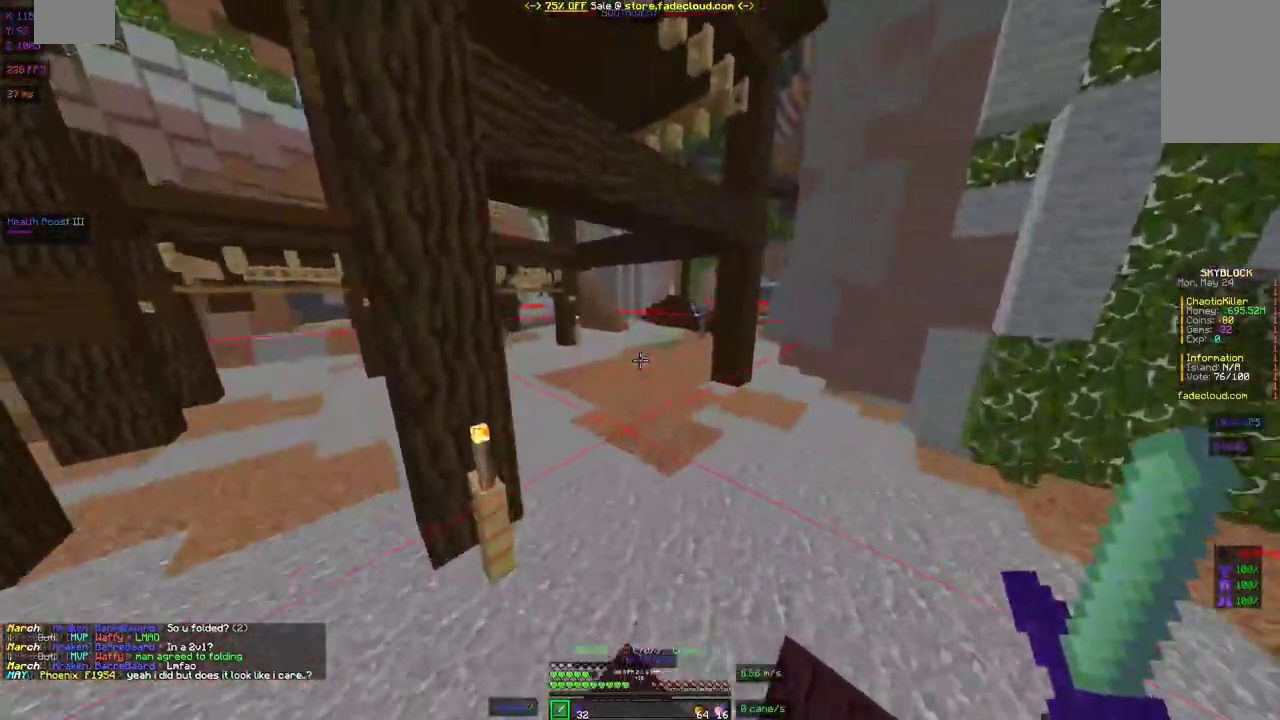
{"keys": ["space", "w"], "mouse": [], "events": []}
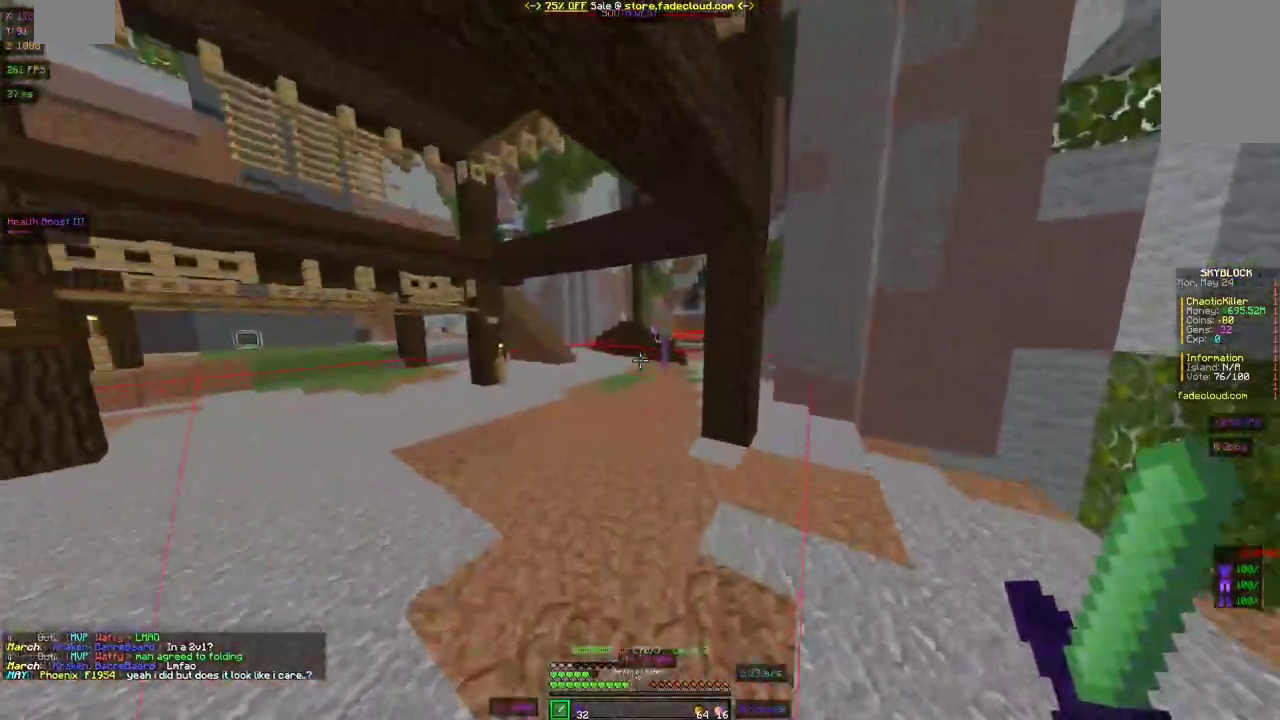
{"keys": ["space", "w"], "mouse": ["left"], "events": [[350, "mouse_left", "down"]]}
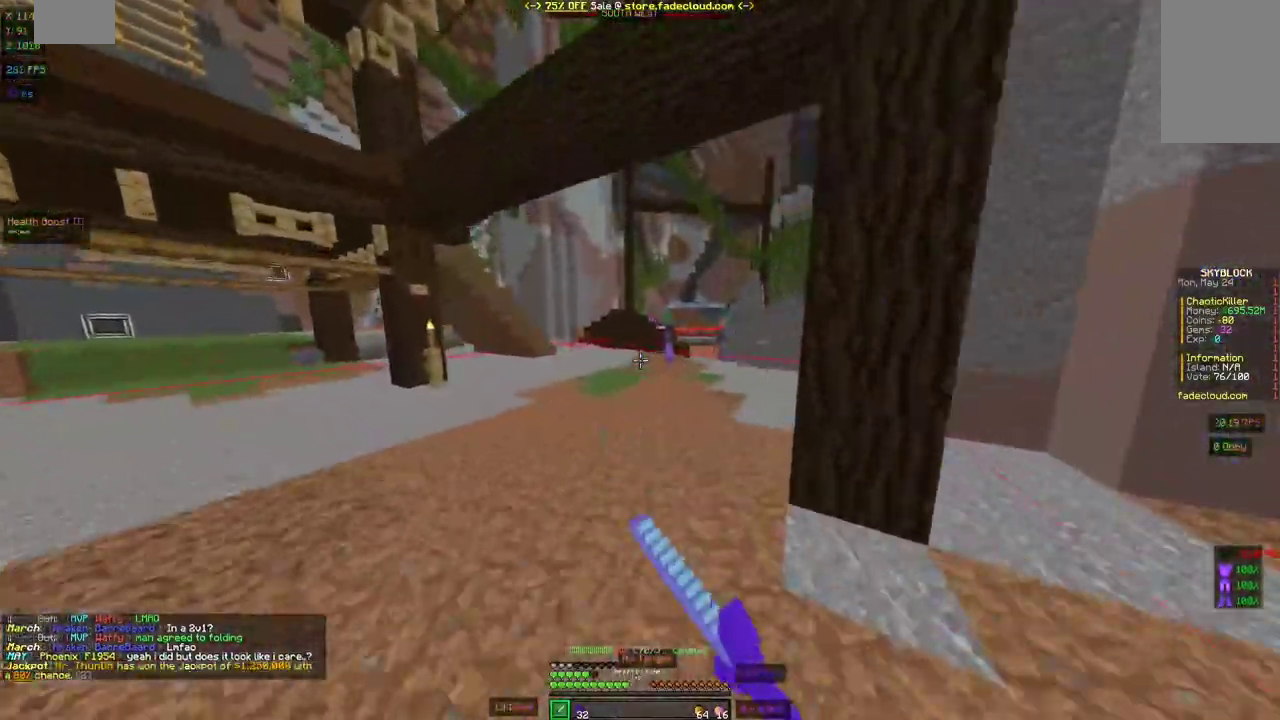
{"keys": [], "mouse": [], "events": [[50, "mouse_left", "up"], [450, "space", "up"], [450, "w", "up"]]}
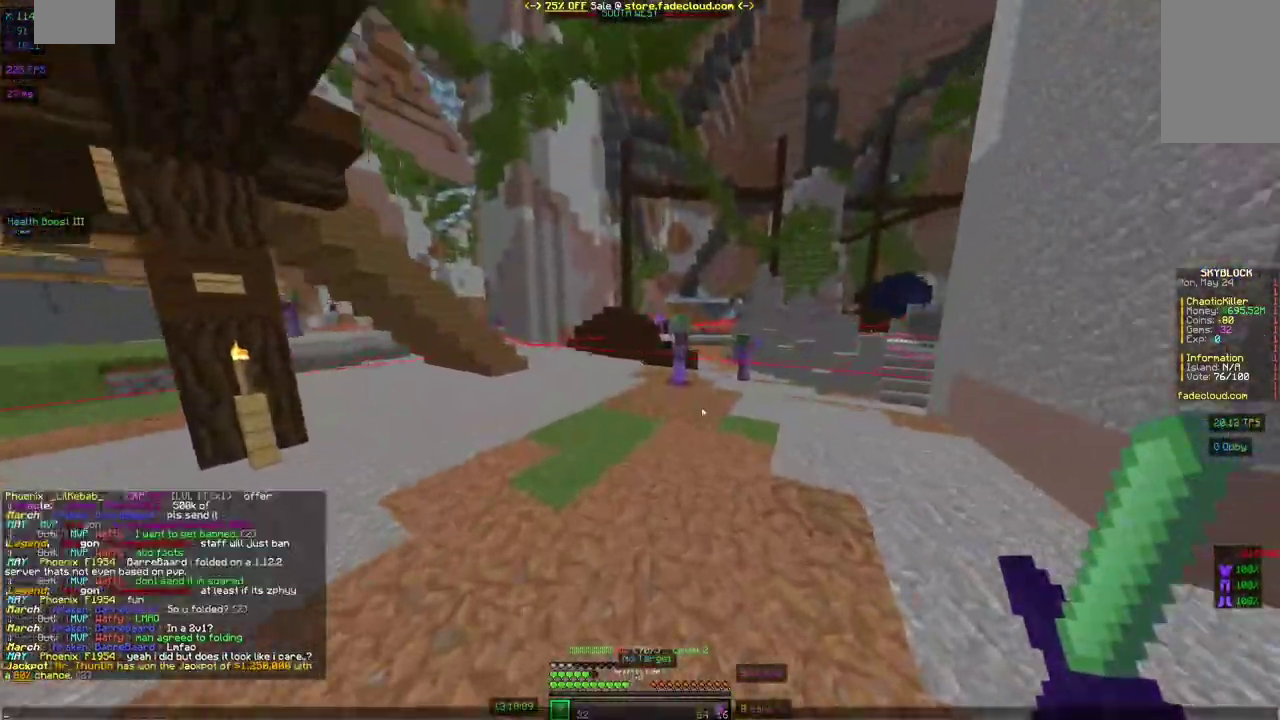
{"keys": [], "mouse": [], "events": []}
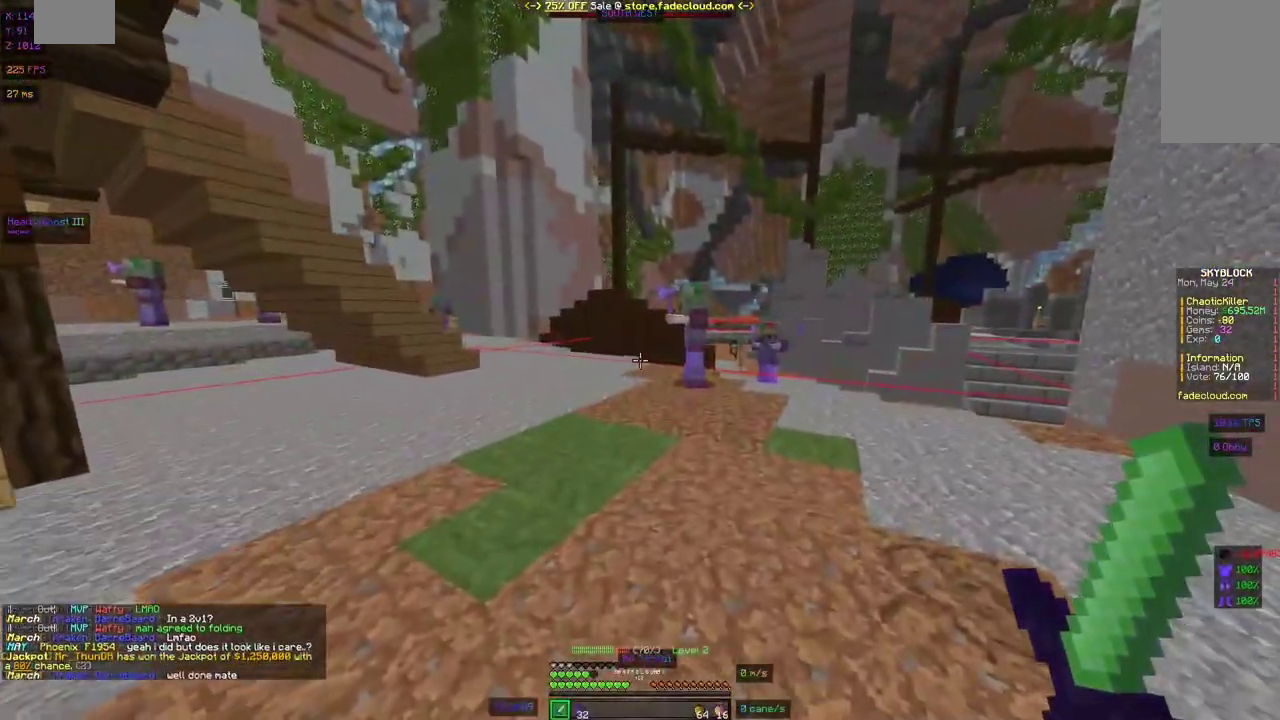
{"keys": ["space", "w"], "mouse": [], "events": [[300, "w", "down"], [500, "space", "down"]]}
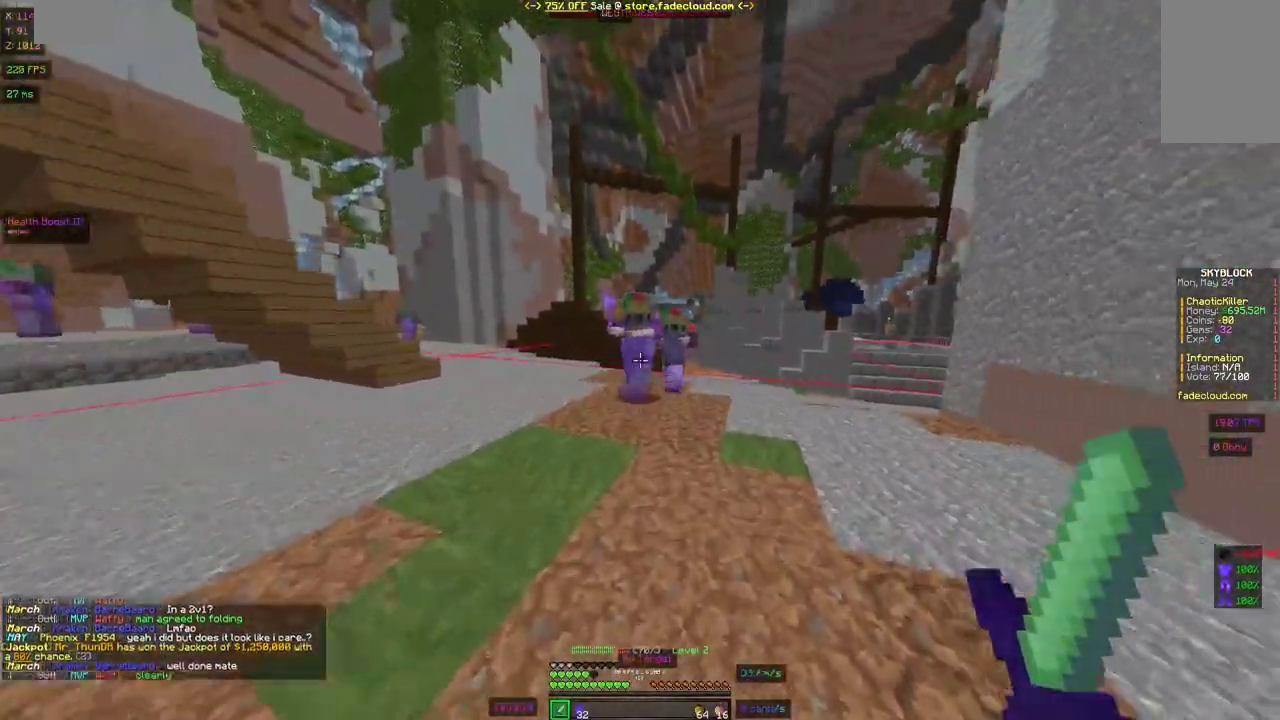
{"keys": ["a"], "mouse": [], "events": [[250, "space", "up"], [400, "mouse_left", "down"], [450, "a", "down"], [500, "mouse_left", "up"], [500, "w", "up"]]}
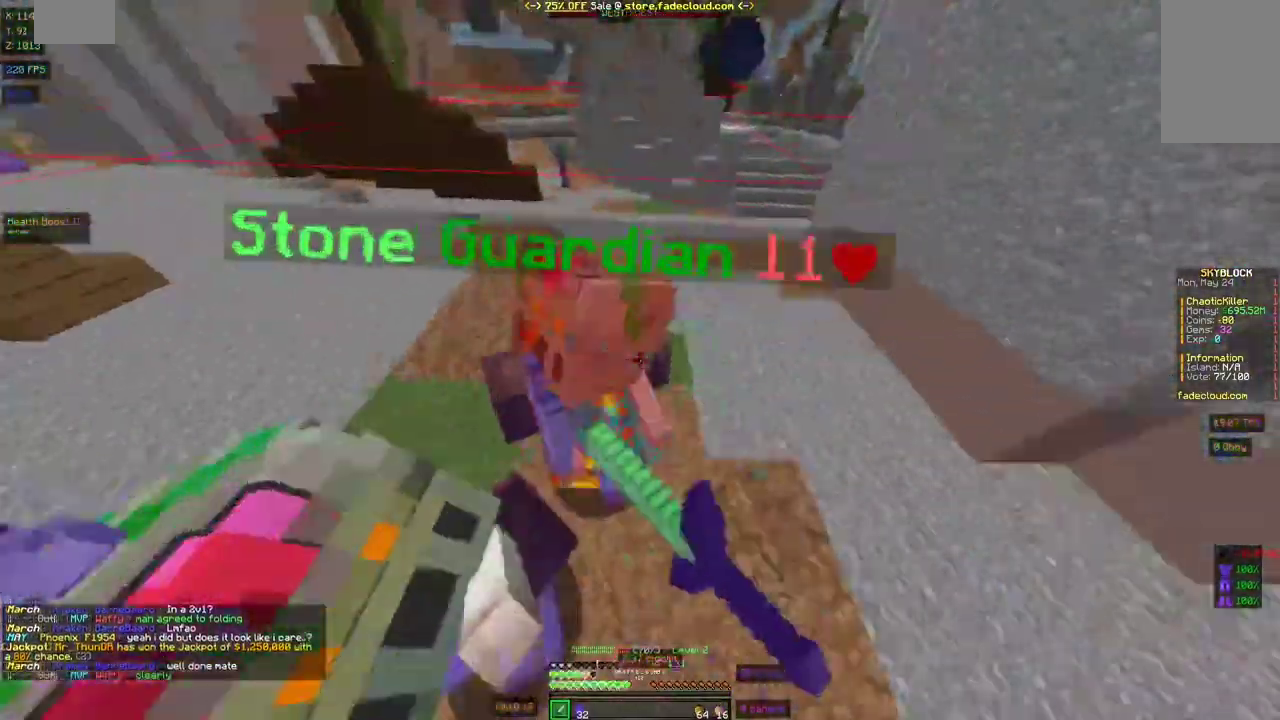
{"keys": ["a", "s"], "mouse": ["left"], "events": [[50, "a", "up"], [50, "mouse_left", "down"], [100, "mouse_right", "down"], [133, "mouse_right", "up"], [150, "mouse_left", "up"], [250, "mouse_left", "down"], [300, "s", "down"], [350, "mouse_left", "up"], [400, "mouse_left", "down"], [500, "a", "down"]]}
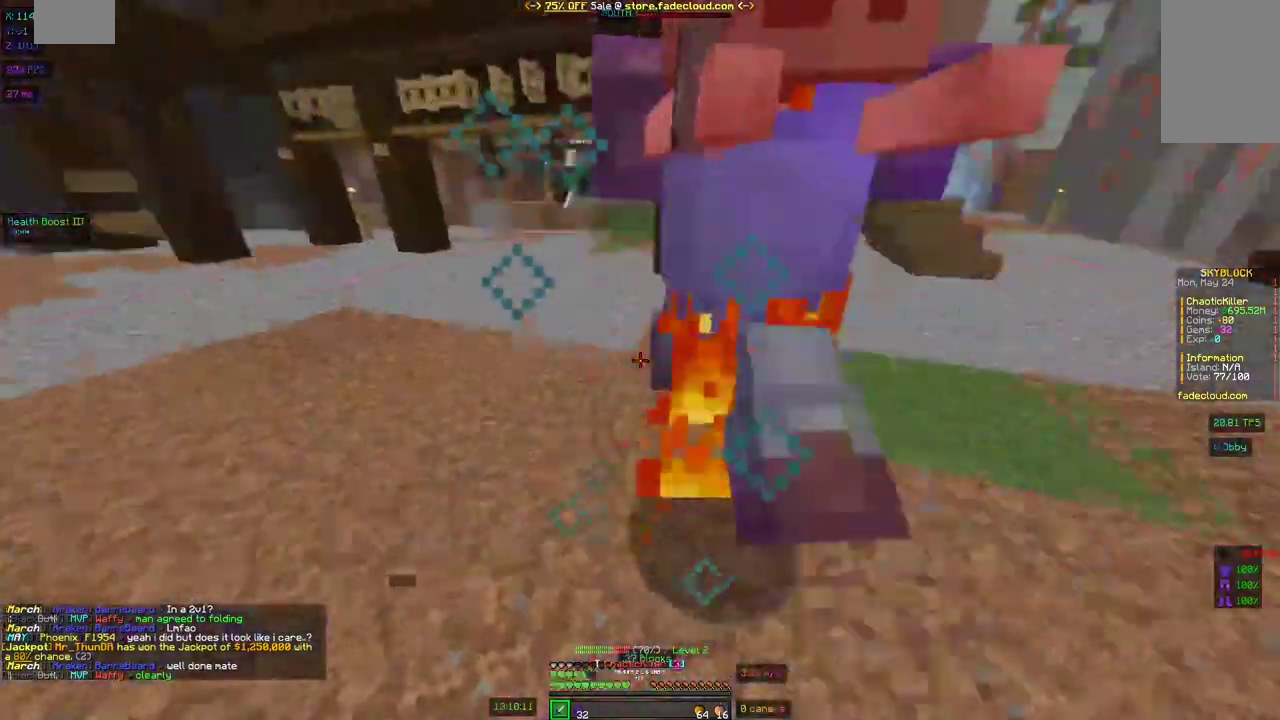
{"keys": ["w"], "mouse": ["left"], "events": [[50, "mouse_left", "up"], [100, "mouse_left", "down"], [150, "s", "up"], [200, "a", "up"], [200, "mouse_left", "up"], [300, "mouse_left", "down"], [333, "w", "down"], [350, "mouse_left", "up"], [450, "mouse_left", "down"]]}
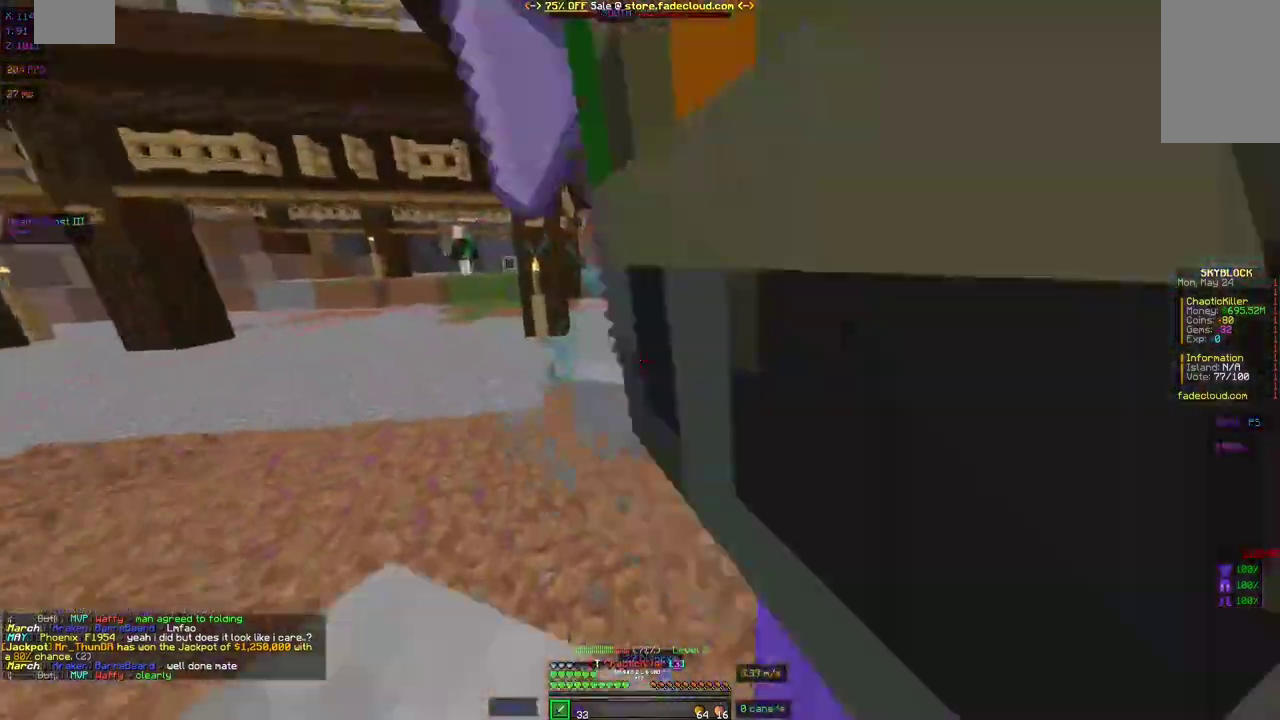
{"keys": ["d"], "mouse": ["left"], "events": [[50, "a", "down"], [50, "mouse_left", "up"], [100, "mouse_left", "down"], [150, "w", "up"], [200, "mouse_left", "up"], [300, "mouse_left", "down"], [350, "a", "up"], [400, "mouse_left", "up"], [500, "d", "down"], [500, "mouse_left", "down"]]}
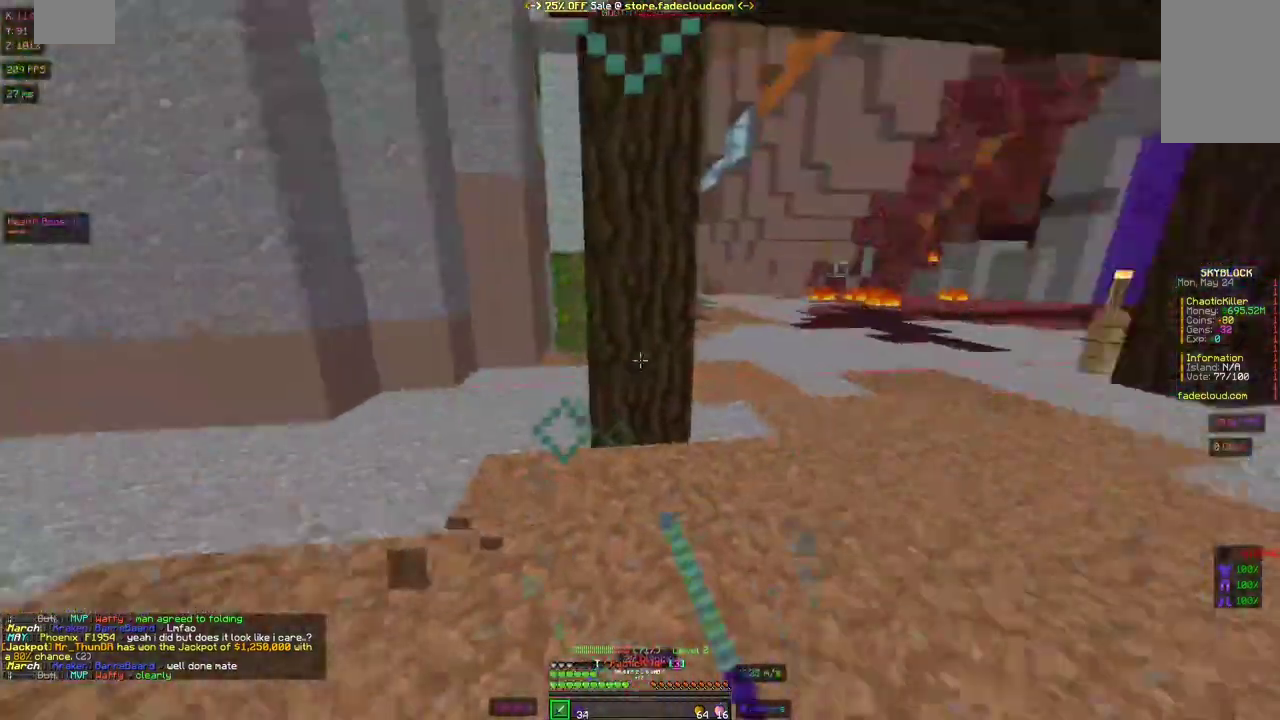
{"keys": ["w"], "mouse": [], "events": [[100, "mouse_left", "up"], [200, "mouse_left", "down"], [250, "w", "down"], [300, "mouse_left", "up"], [350, "d", "up"], [400, "mouse_left", "down"], [500, "mouse_left", "up"]]}
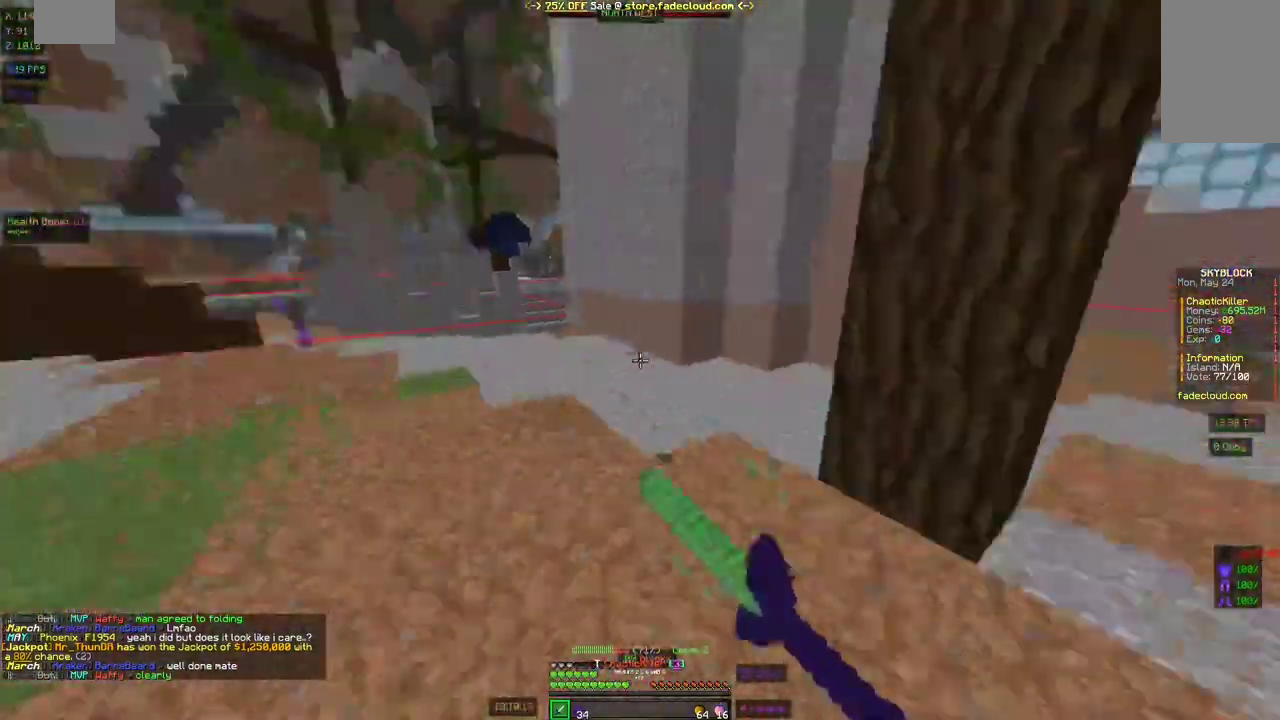
{"keys": ["a", "w"], "mouse": [], "events": [[100, "space", "down"], [200, "space", "up"], [250, "a", "down"]]}
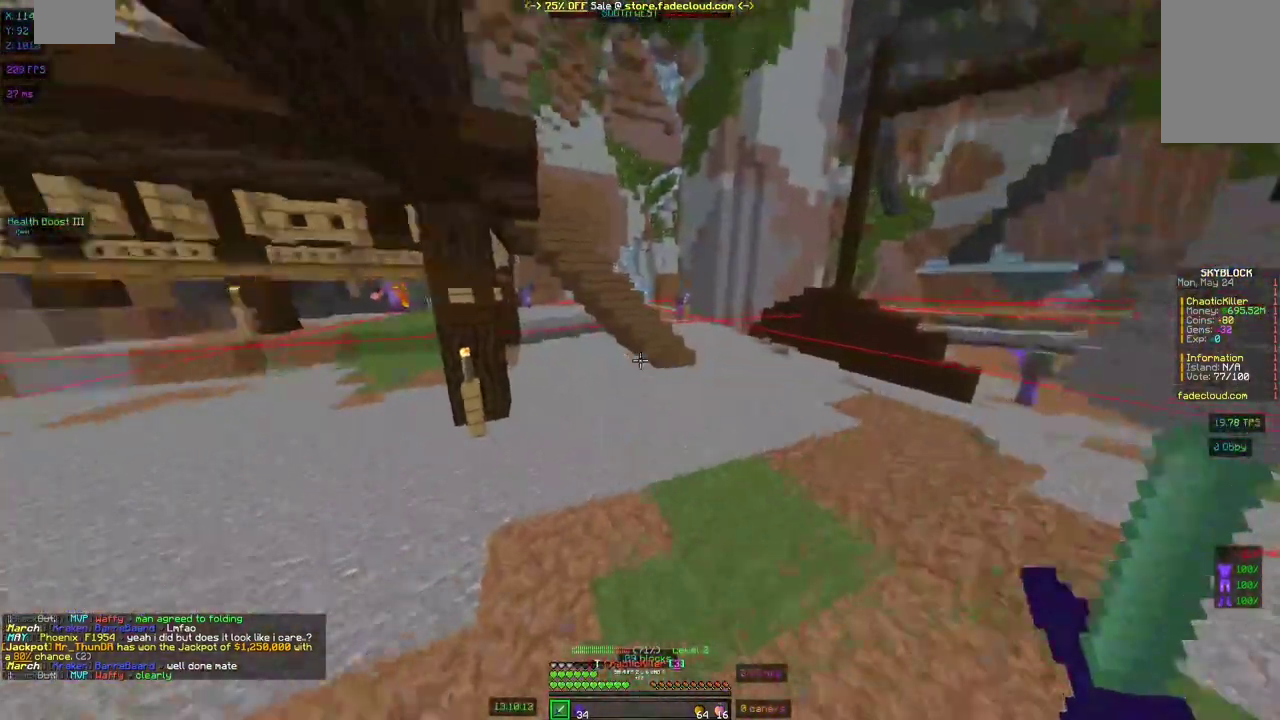
{"keys": ["a", "w"], "mouse": [], "events": []}
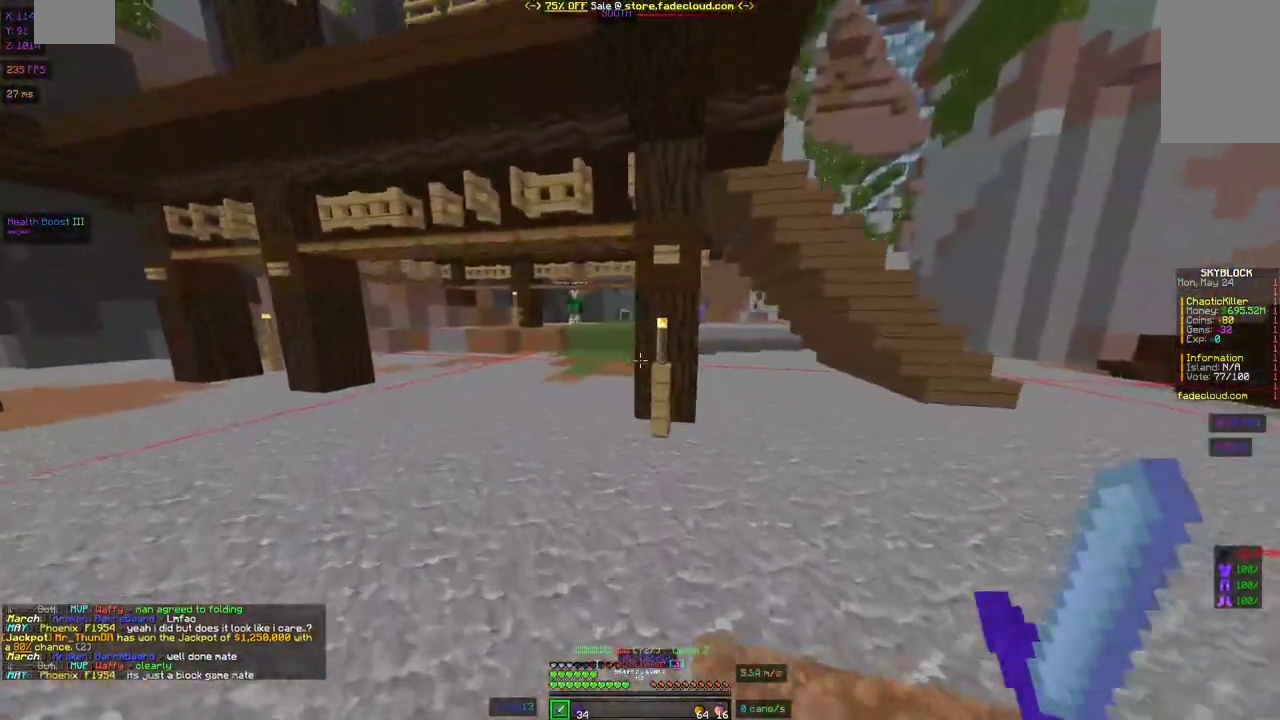
{"keys": ["w"], "mouse": [], "events": [[150, "a", "up"], [400, "a", "down"], [500, "a", "up"]]}